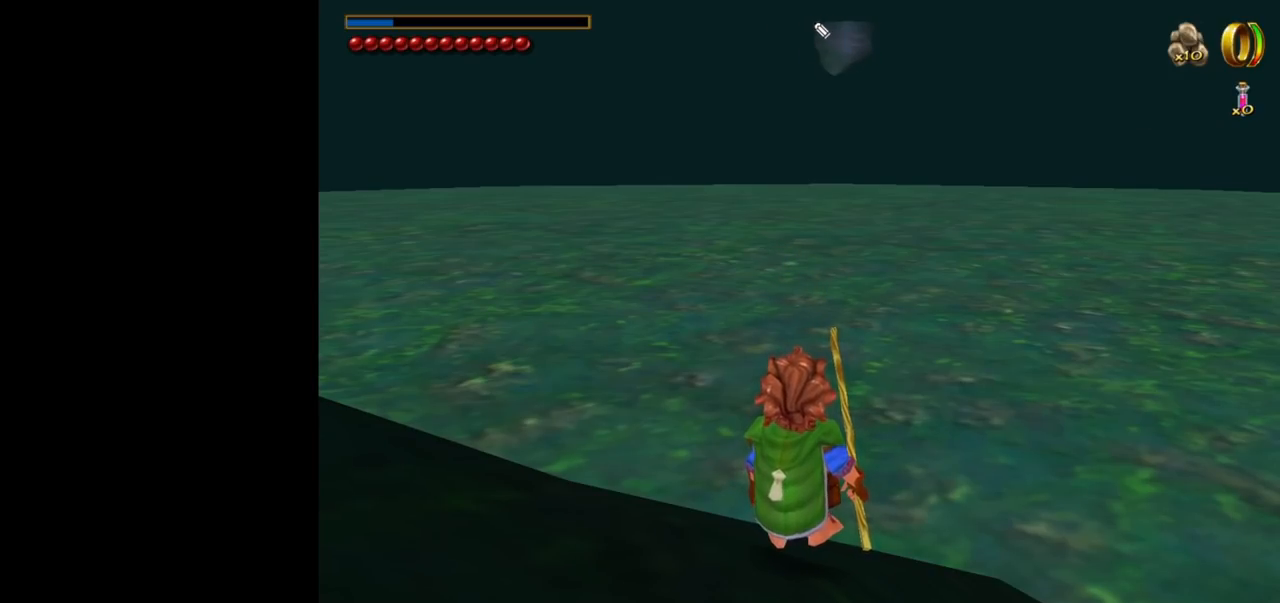
Gameplay with keyboard and mouse; each line is a JSON object with the keys and mouse buttons held at the frame after it. "events" lists presses ("down") and releases ("up") of "1", "2", "3", "a", "ctrl", "d", "down", "e", "escape", "f", "left", "return", "right", "s", "shift", "space", "up", "w", "mouse_left" and "mouse_right" between this image and that frame as [ms after this image, input, new state], when the widget could be followed in between. "mouse_left", "mouse_right" = the "left", "right" buttons of the "mouse" list. No other keys are recorded. Mouse movement is not recorded. Not read: tab.
{"keys": [], "mouse": ["left"], "events": [[134, "mouse_left", "down"]]}
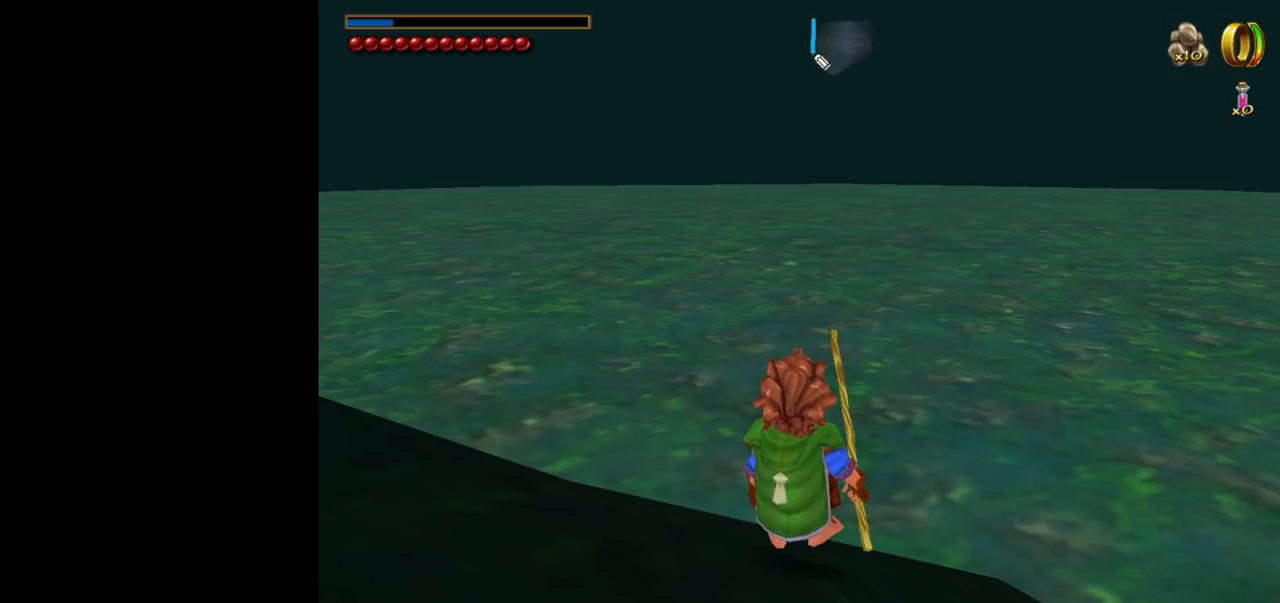
{"keys": [], "mouse": ["left"], "events": []}
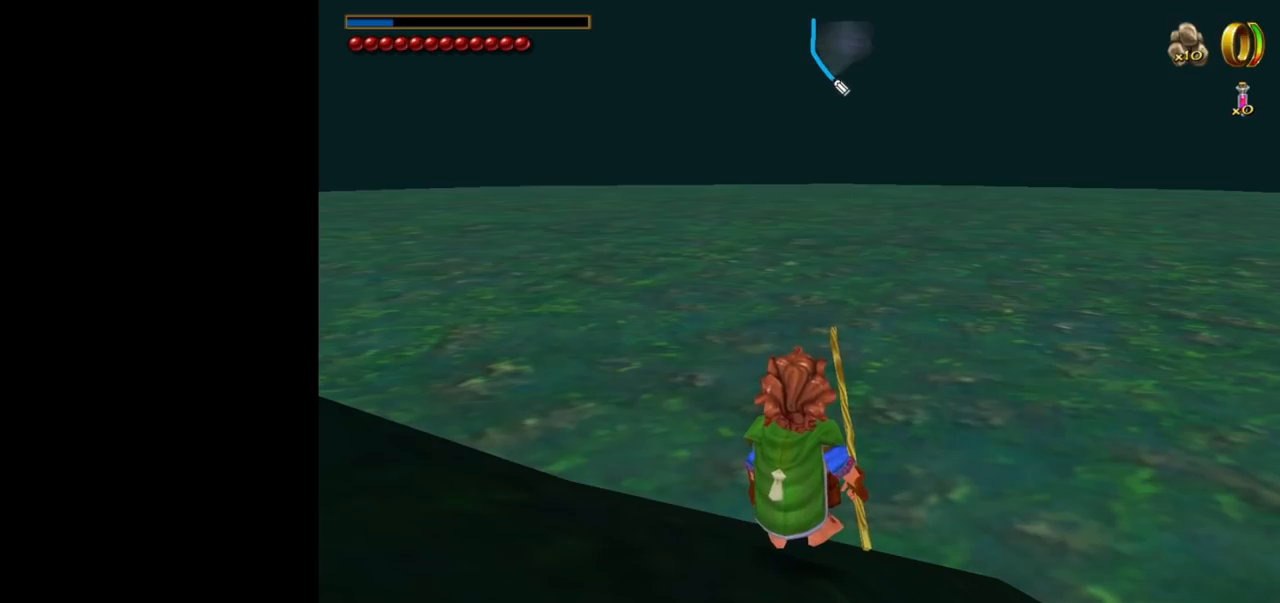
{"keys": [], "mouse": [], "events": [[67, "mouse_left", "up"], [217, "mouse_left", "down"], [500, "mouse_left", "up"]]}
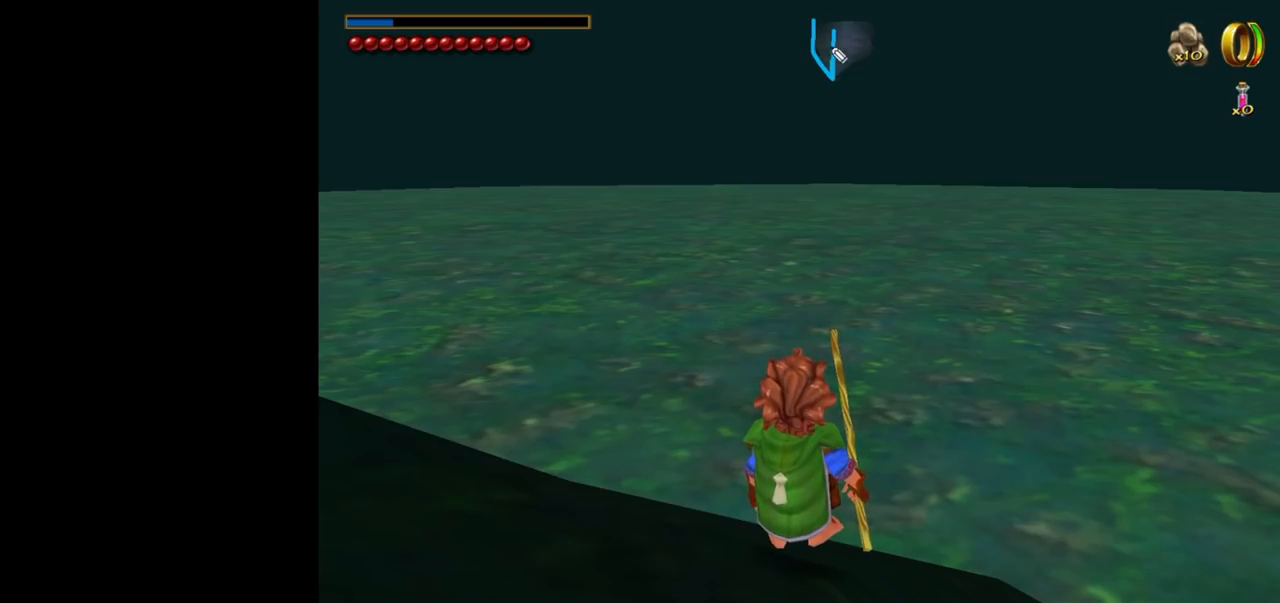
{"keys": [], "mouse": [], "events": [[234, "mouse_left", "down"], [417, "mouse_left", "up"]]}
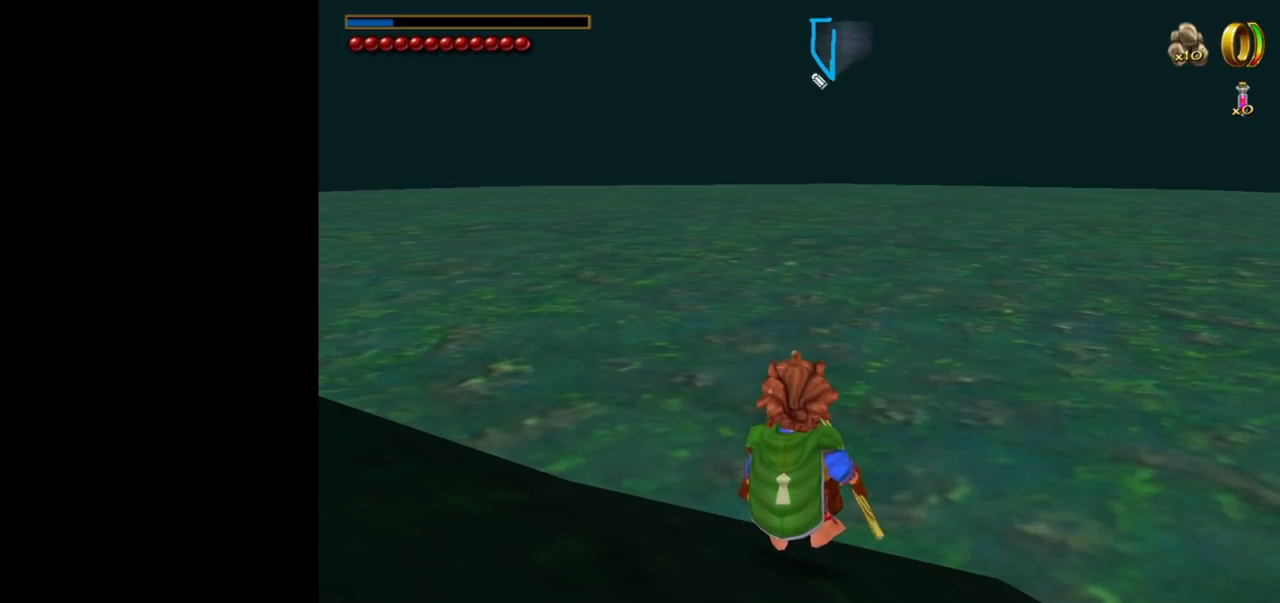
{"keys": [], "mouse": [], "events": []}
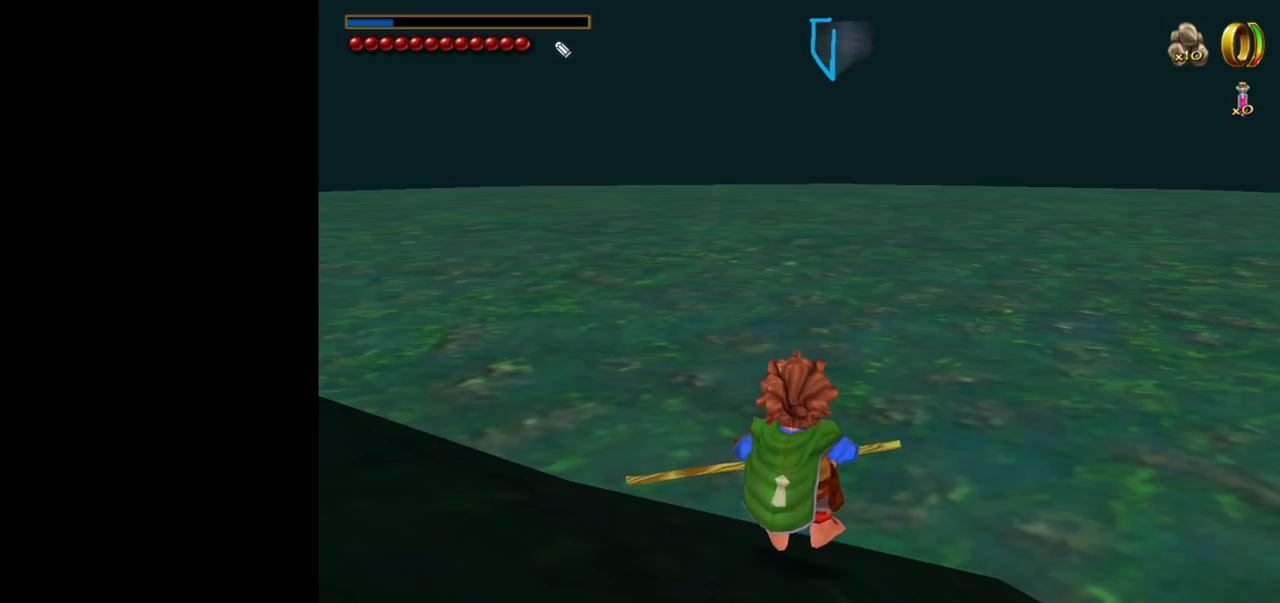
{"keys": [], "mouse": [], "events": [[117, "mouse_left", "down"], [300, "mouse_left", "up"]]}
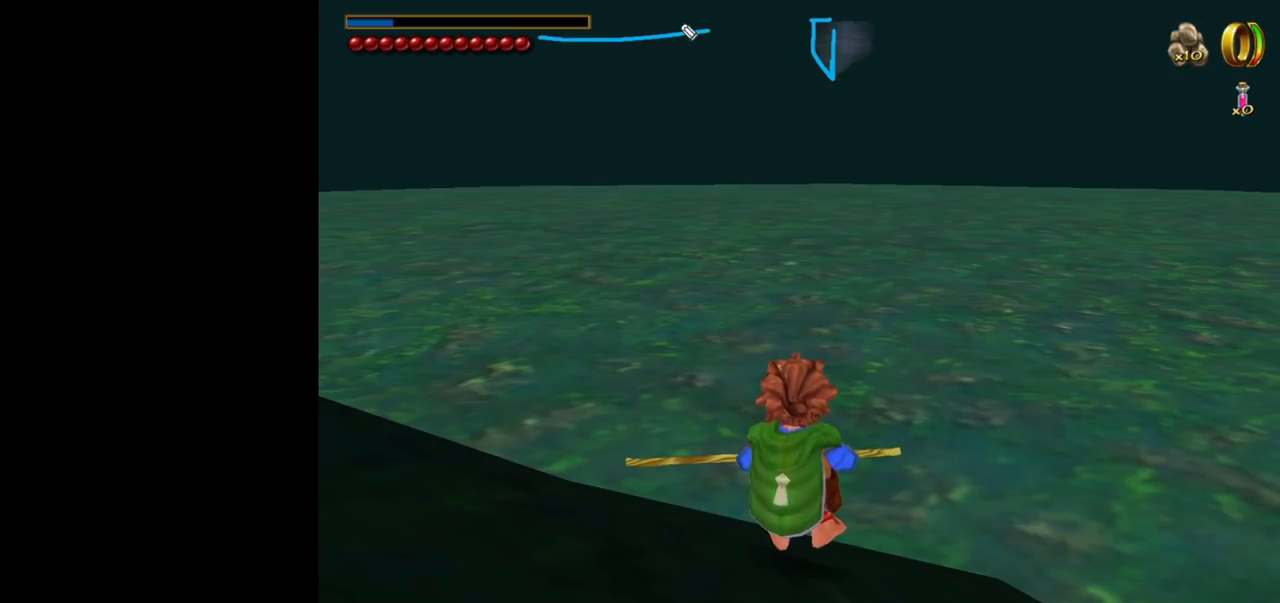
{"keys": [], "mouse": [], "events": [[50, "mouse_left", "down"], [284, "mouse_left", "up"]]}
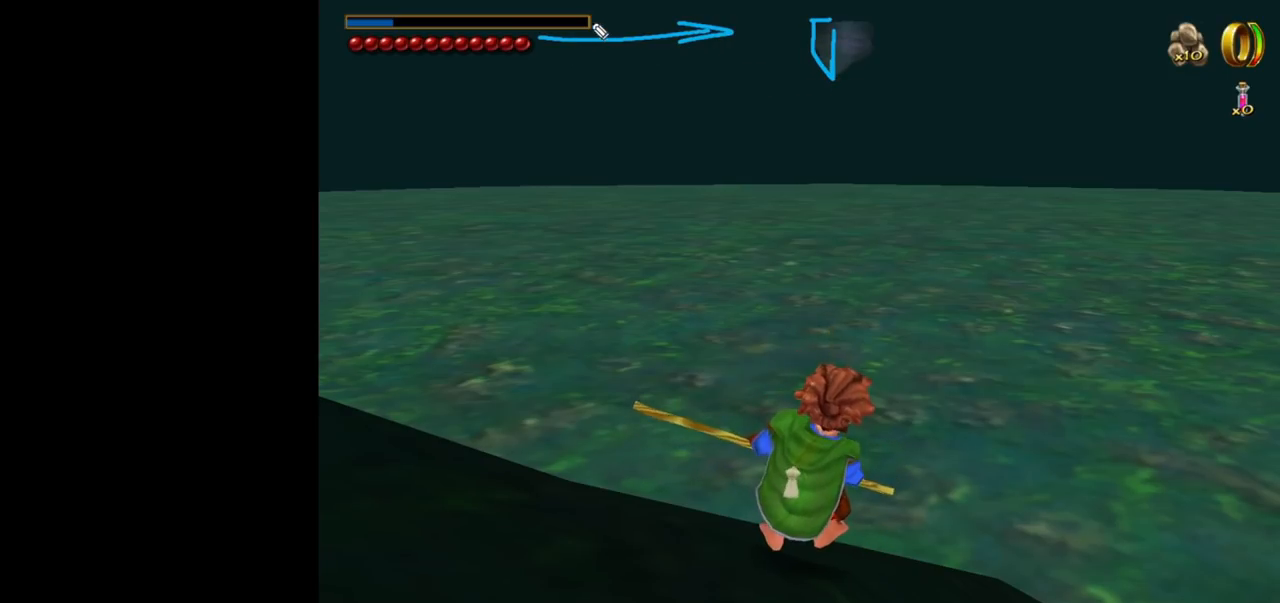
{"keys": [], "mouse": [], "events": [[50, "mouse_left", "down"], [334, "mouse_left", "up"]]}
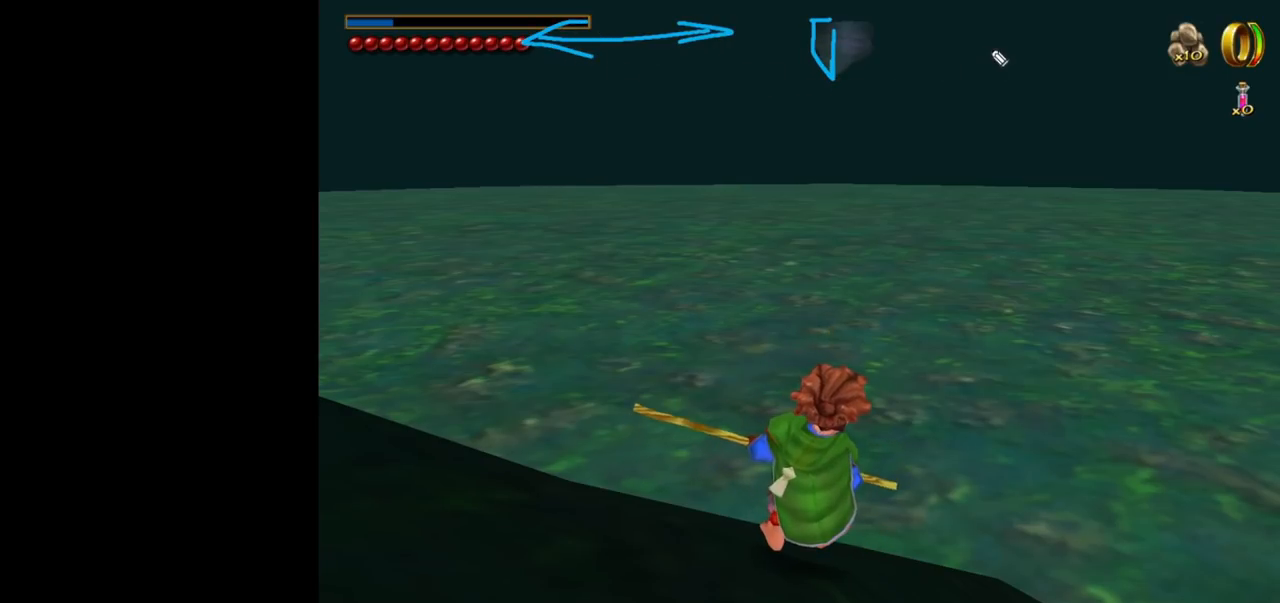
{"keys": [], "mouse": [], "events": [[167, "mouse_left", "down"], [350, "mouse_left", "up"]]}
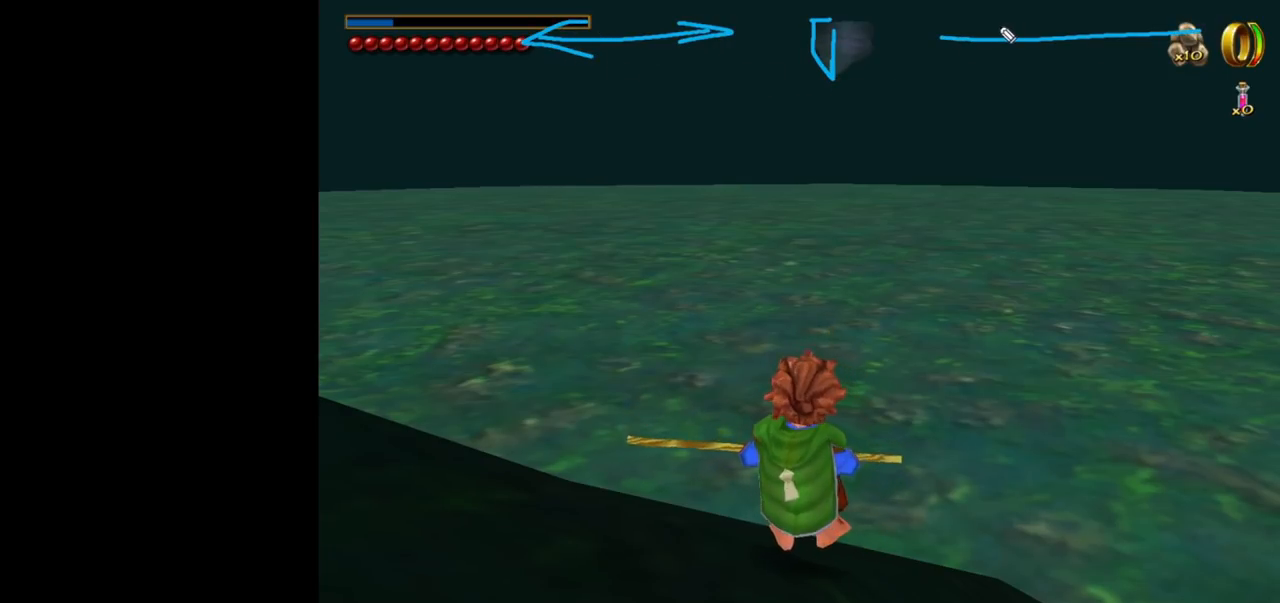
{"keys": [], "mouse": [], "events": [[134, "mouse_left", "down"], [417, "mouse_left", "up"]]}
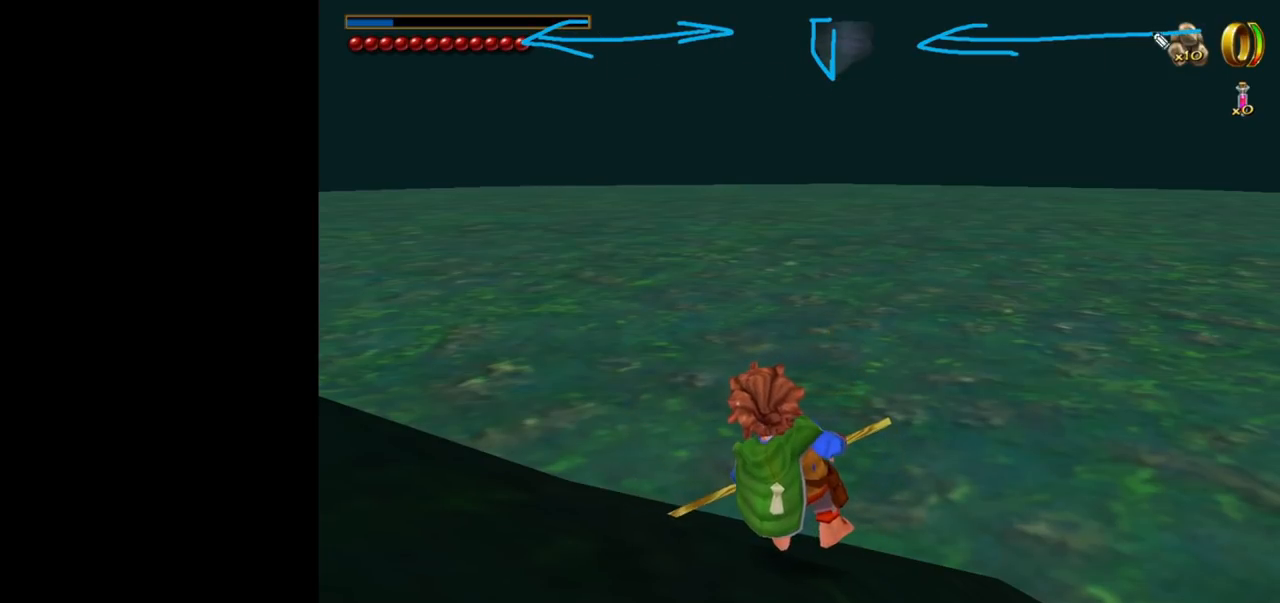
{"keys": [], "mouse": [], "events": [[200, "mouse_left", "down"], [484, "mouse_left", "up"]]}
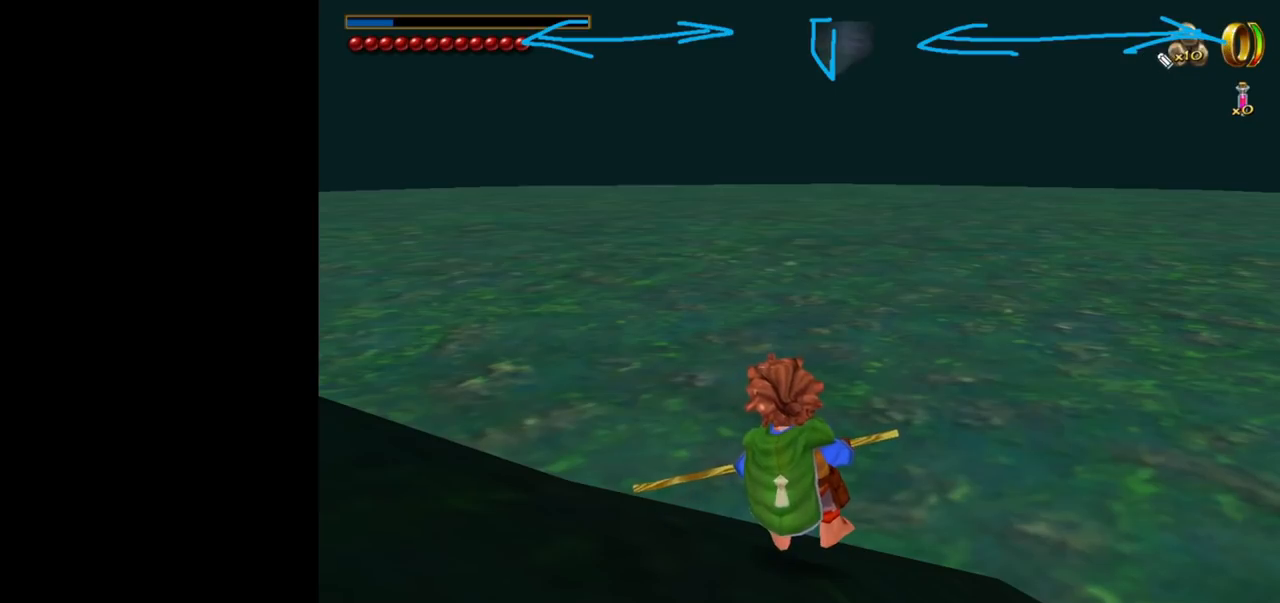
{"keys": [], "mouse": [], "events": []}
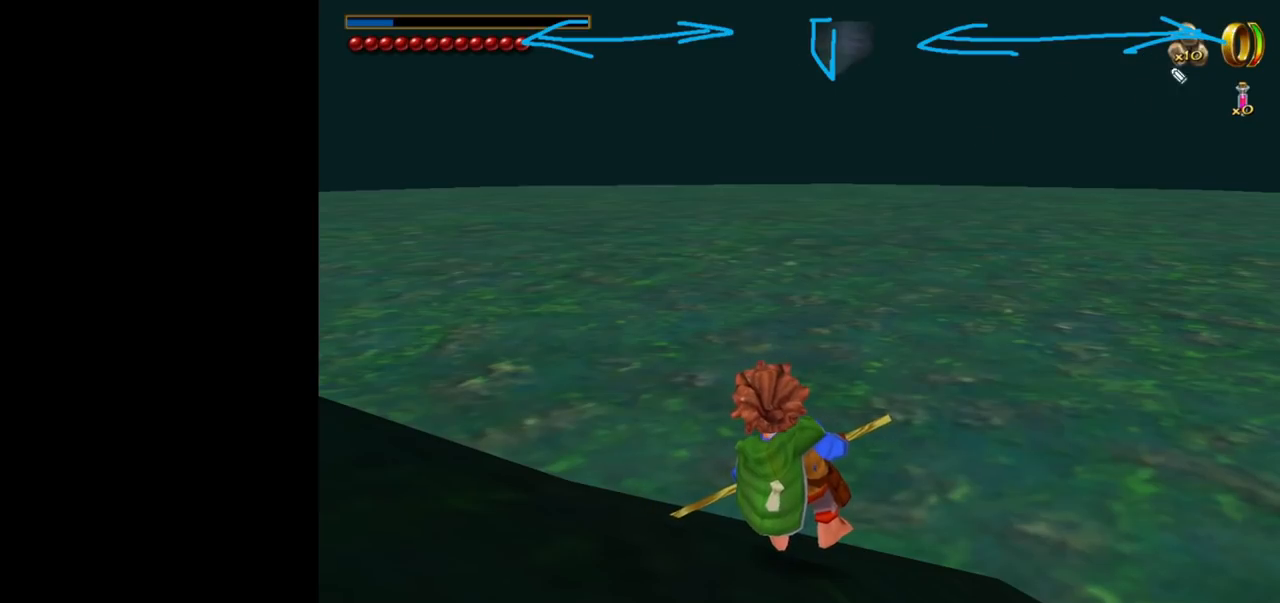
{"keys": [], "mouse": [], "events": []}
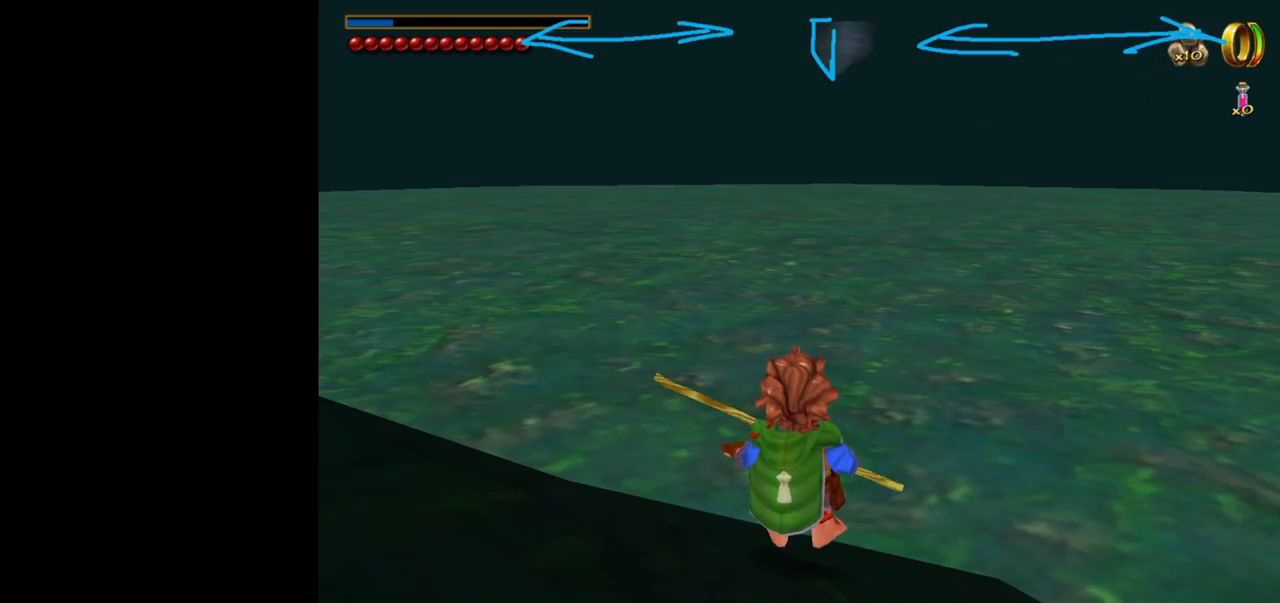
{"keys": [], "mouse": [], "events": []}
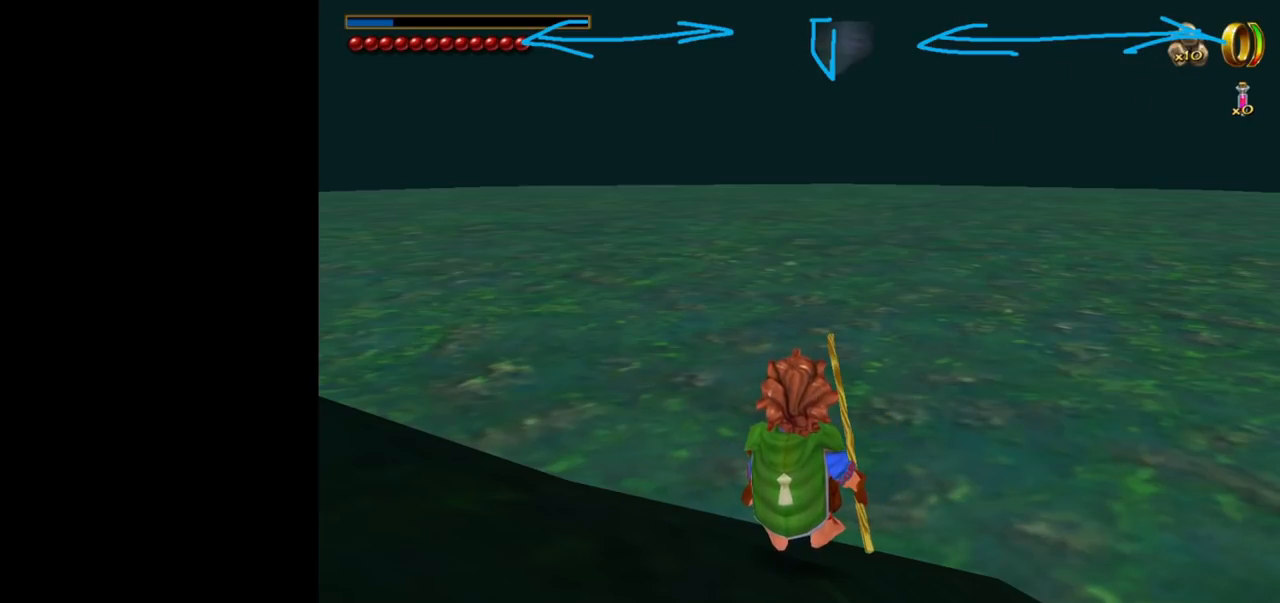
{"keys": [], "mouse": [], "events": [[117, "mouse_left", "down"], [217, "mouse_left", "up"]]}
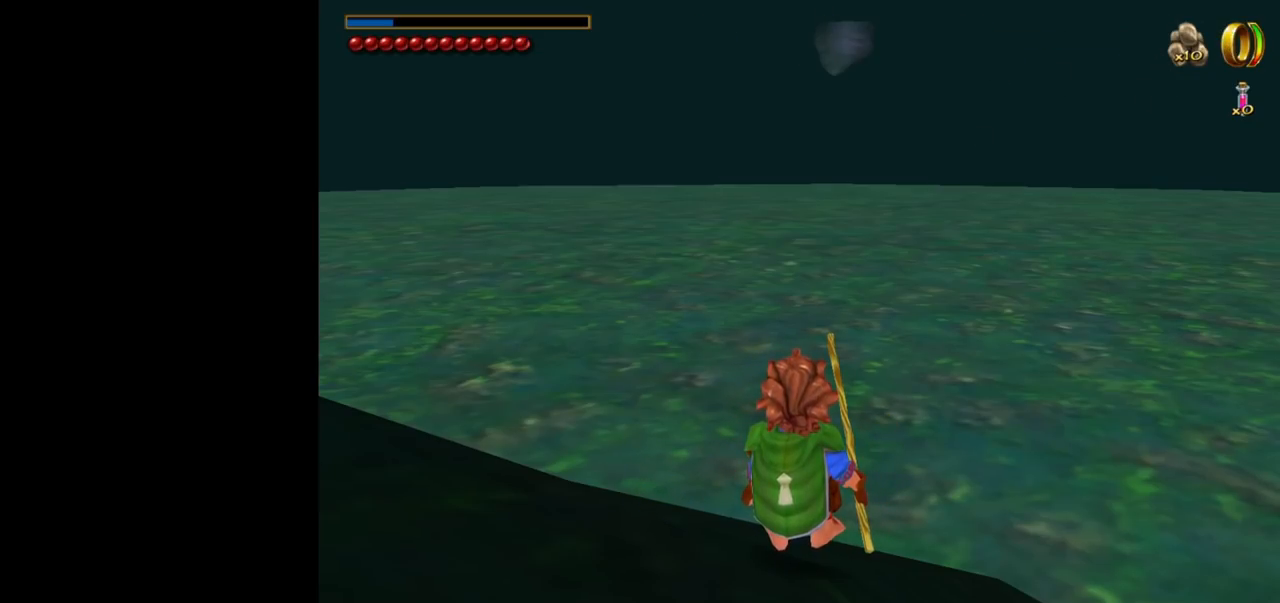
{"keys": [], "mouse": [], "events": []}
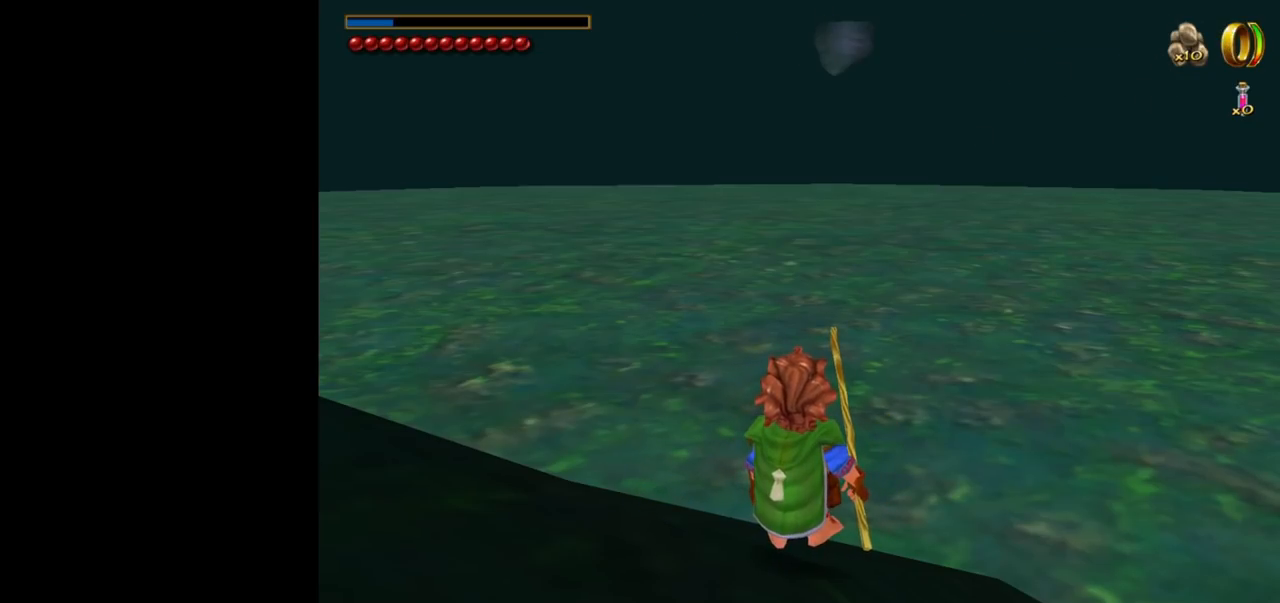
{"keys": [], "mouse": [], "events": [[150, "mouse_left", "down"], [250, "mouse_left", "up"]]}
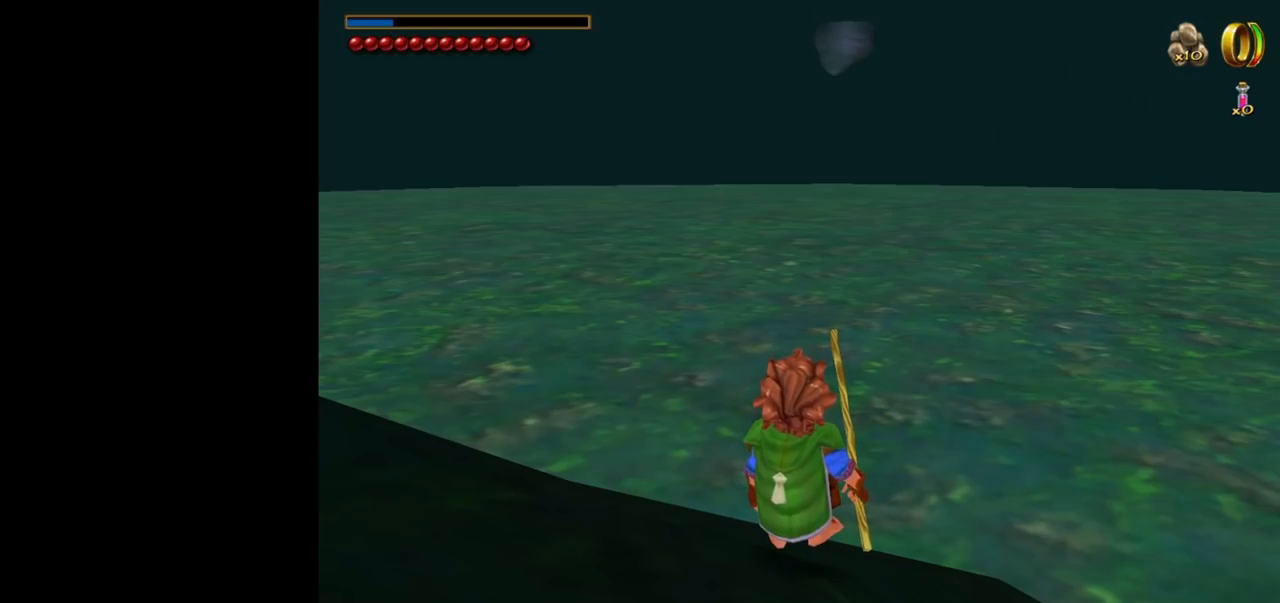
{"keys": ["shift", "space", "w"], "mouse": [], "events": [[350, "shift", "down"], [350, "w", "down"], [400, "space", "down"]]}
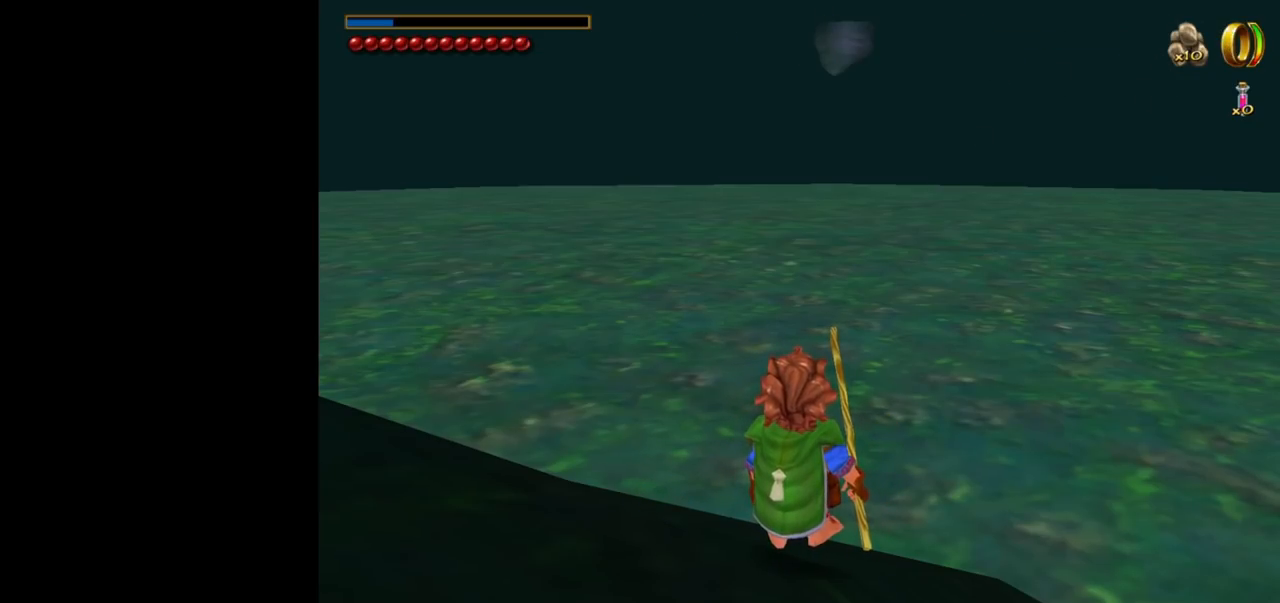
{"keys": [], "mouse": ["left"], "events": [[84, "shift", "up"], [84, "space", "up"], [284, "w", "up"], [467, "mouse_left", "down"]]}
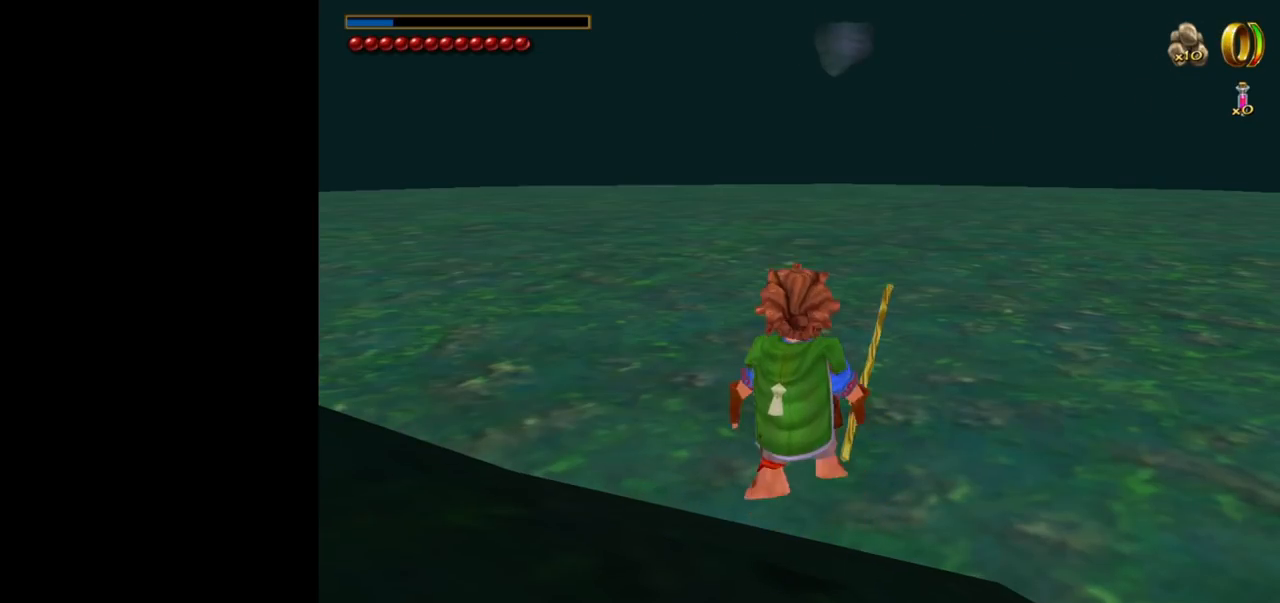
{"keys": [], "mouse": [], "events": [[17, "mouse_left", "up"]]}
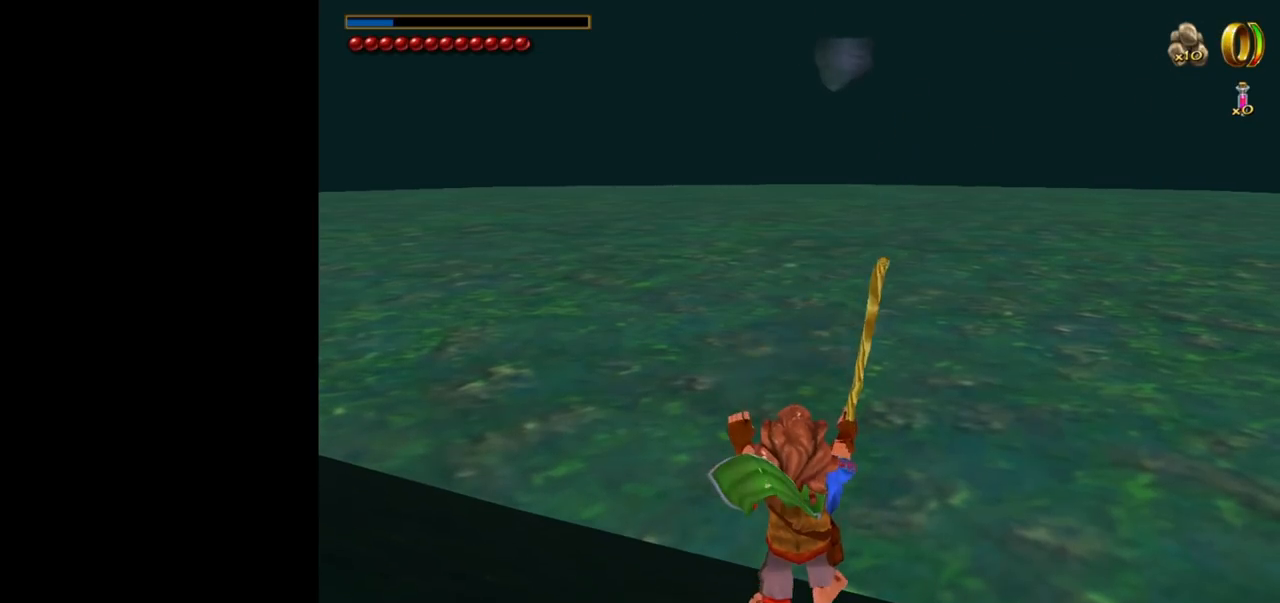
{"keys": ["shift", "space", "w"], "mouse": [], "events": [[350, "w", "down"], [400, "shift", "down"], [450, "space", "down"]]}
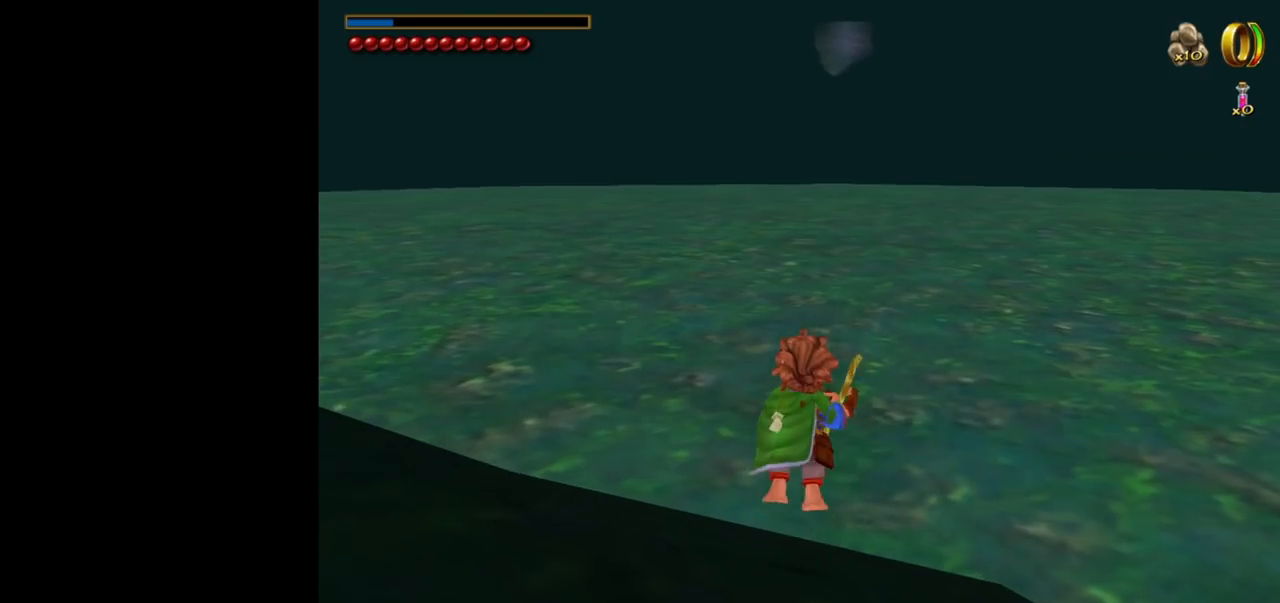
{"keys": ["w"], "mouse": [], "events": [[134, "shift", "up"], [184, "space", "up"]]}
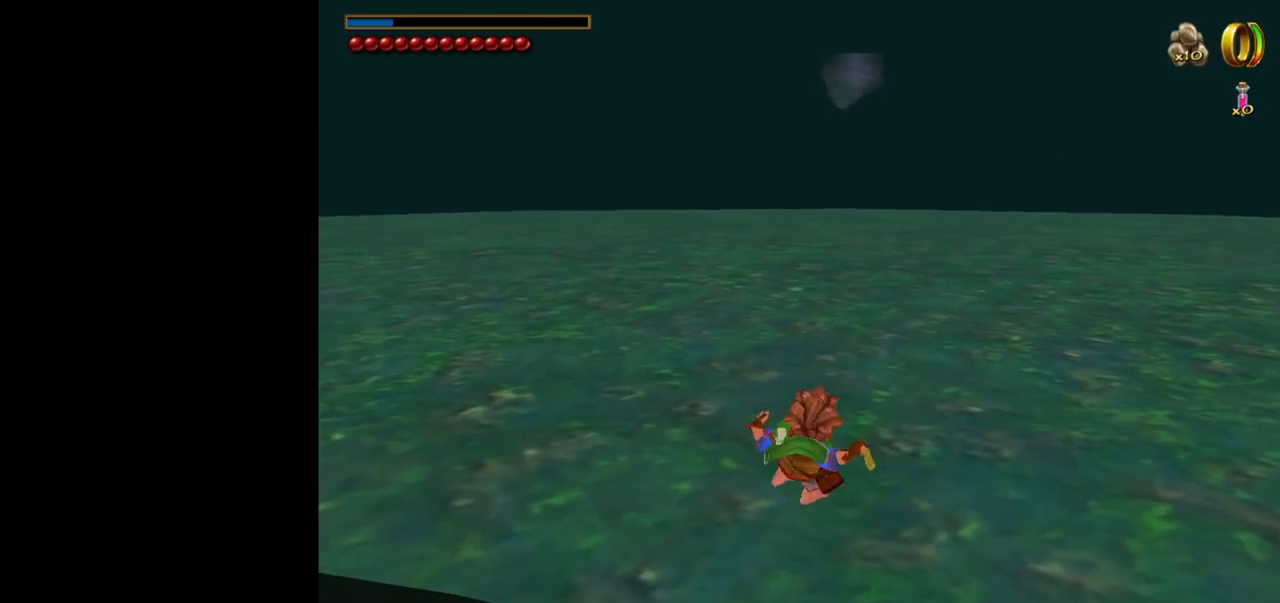
{"keys": ["w"], "mouse": [], "events": [[150, "mouse_right", "down"], [200, "mouse_right", "up"], [300, "mouse_right", "down"], [384, "mouse_right", "up"]]}
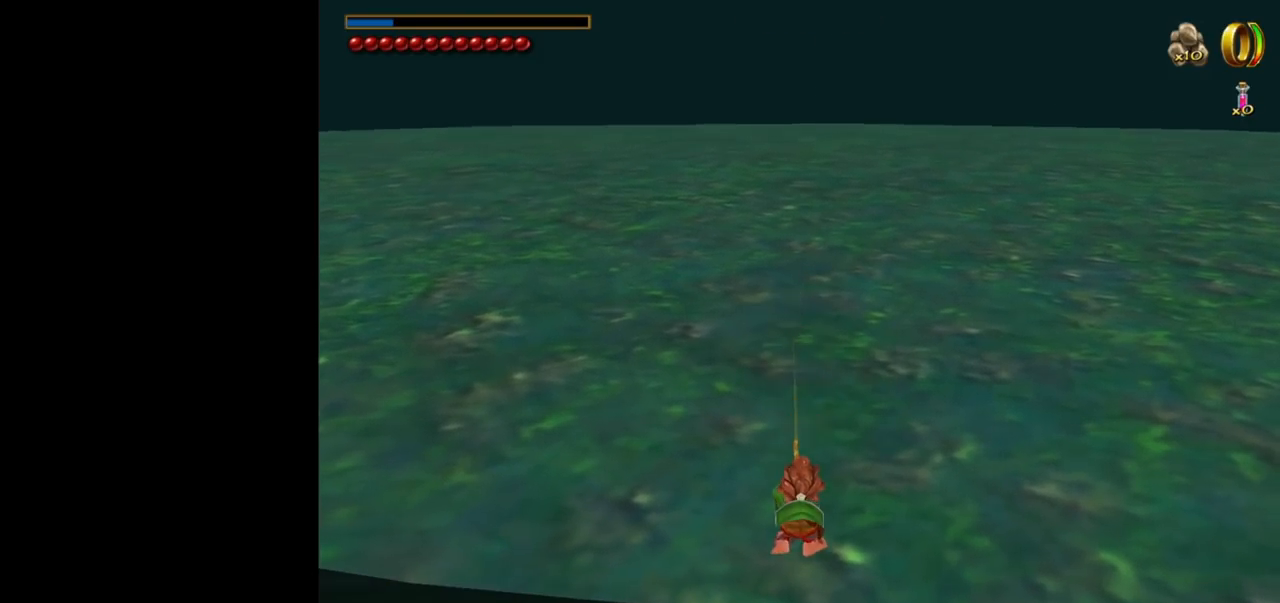
{"keys": [], "mouse": [], "events": [[350, "w", "up"]]}
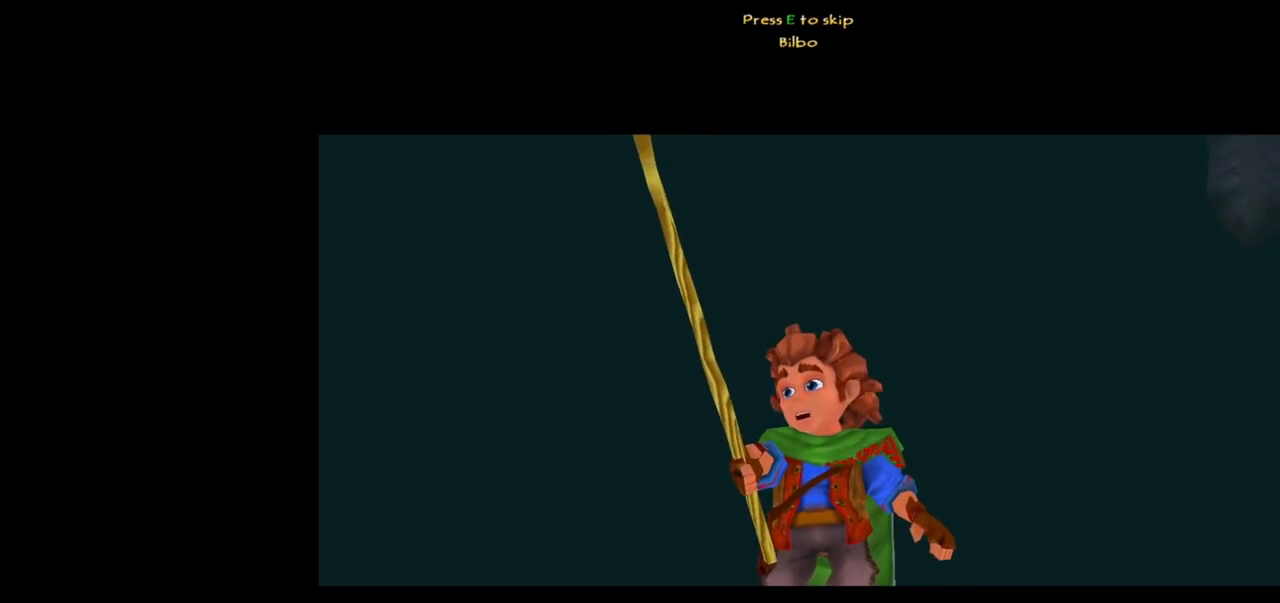
{"keys": [], "mouse": [], "events": []}
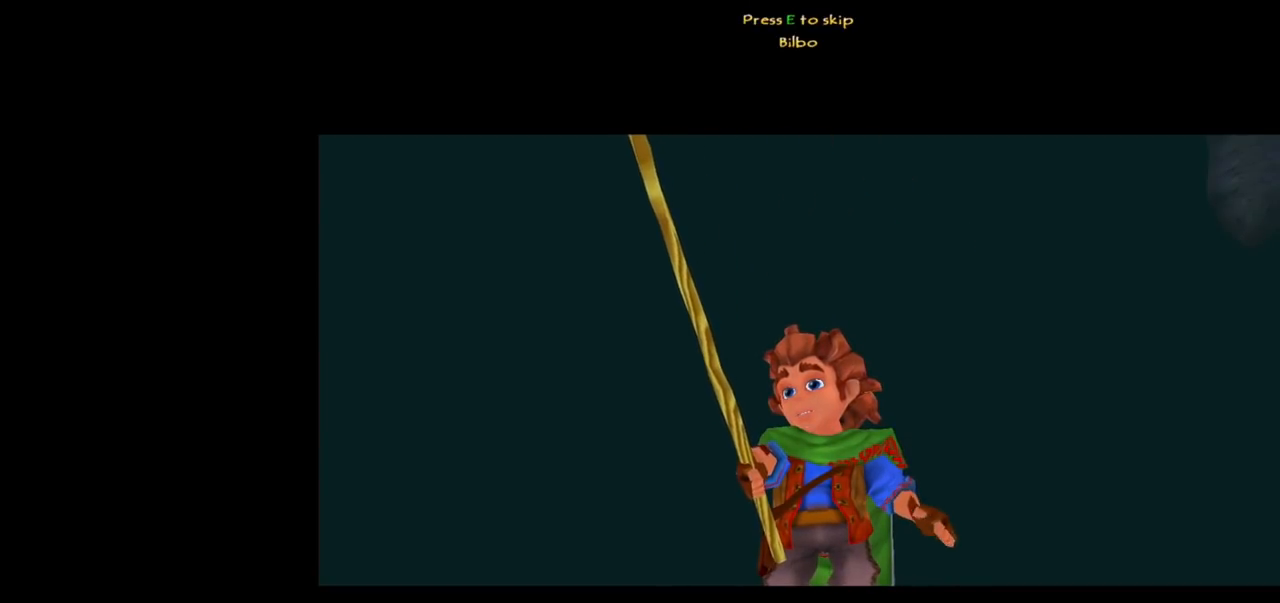
{"keys": [], "mouse": [], "events": []}